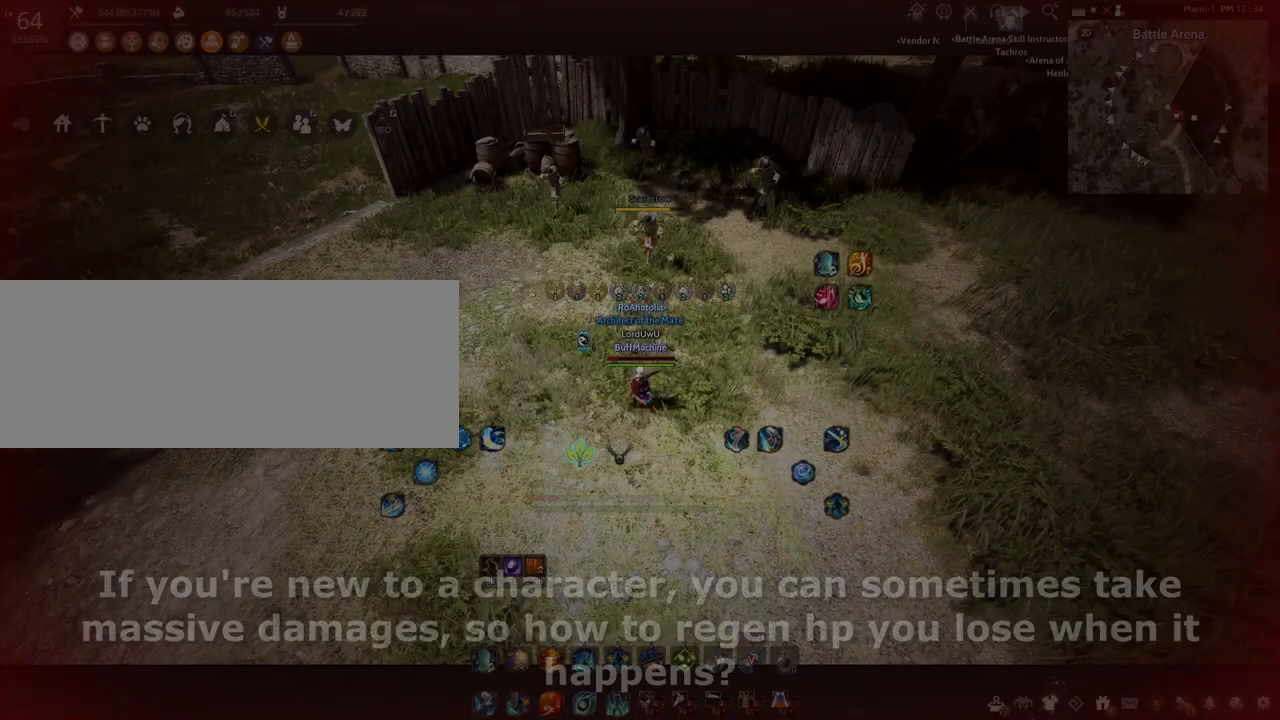
Gameplay with keyboard and mouse; each line is a JSON object with the keys and mouse buttons held at the frame after it. "events" lists presses ("down") and releases ("up") of "a", "d", "e", "f", "q", "s", "shift", "space", "tab", "w", "x", "z", "mouse_left" and "mouse_right" between this image and that frame as [ms after this image, input, new state], when the widget could be followed in between. "mouse_left", "mouse_right" = the "left", "right" buttons of the "mouse" list. No other keys are recorded. Mouse movement is not recorded. Not read: c.
{"keys": ["a", "w"], "mouse": [], "events": [[33, "mouse_right", "up"], [167, "a", "down"], [200, "w", "down"]]}
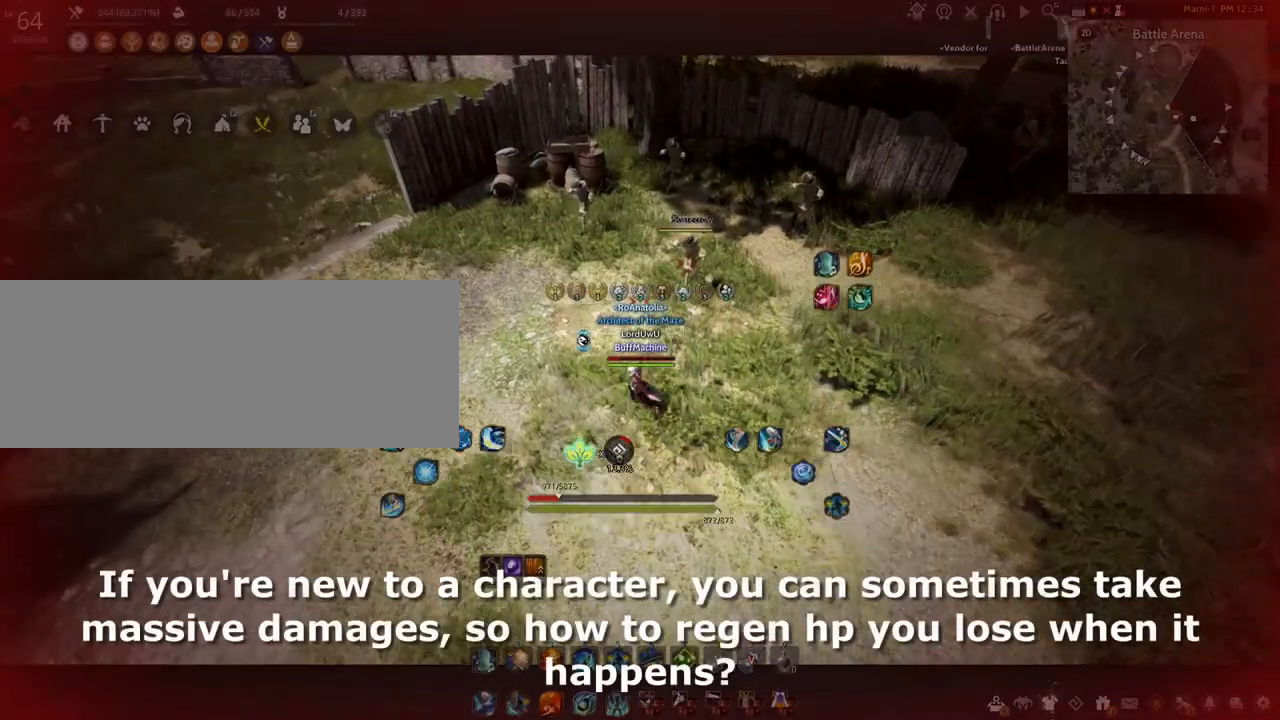
{"keys": ["w"], "mouse": [], "events": [[33, "a", "up"]]}
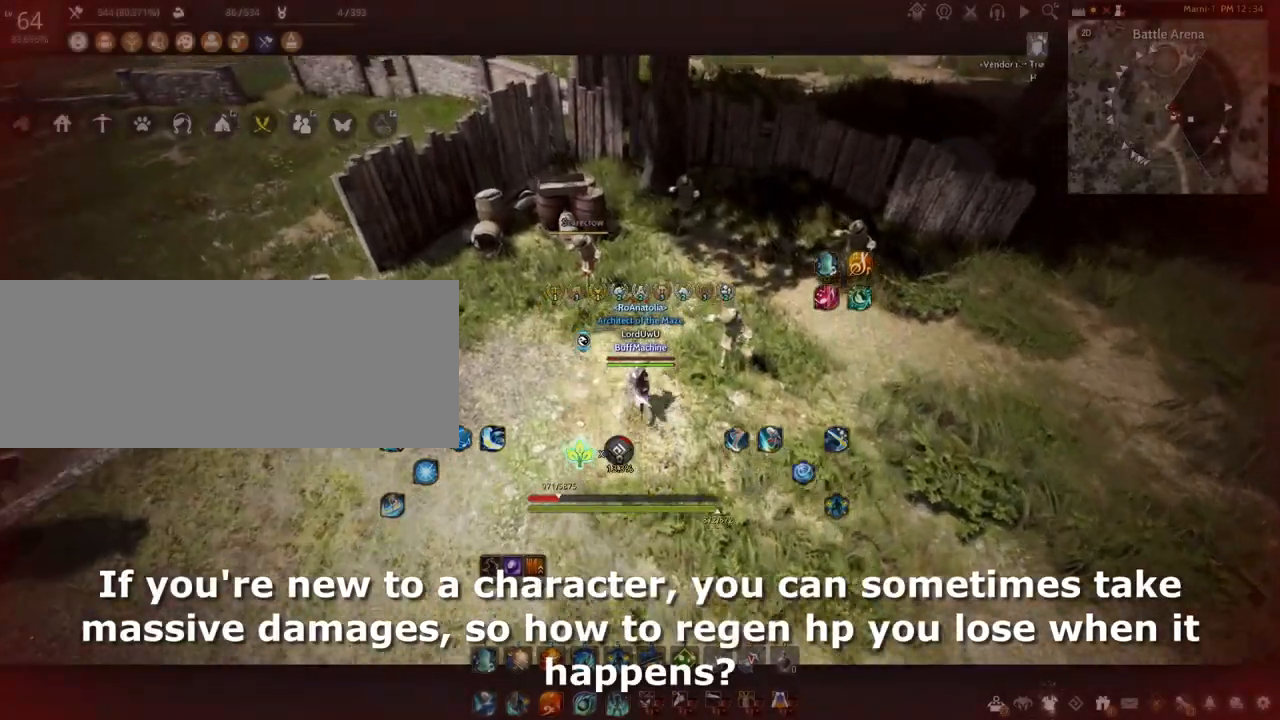
{"keys": ["d", "w"], "mouse": [], "events": [[467, "d", "down"]]}
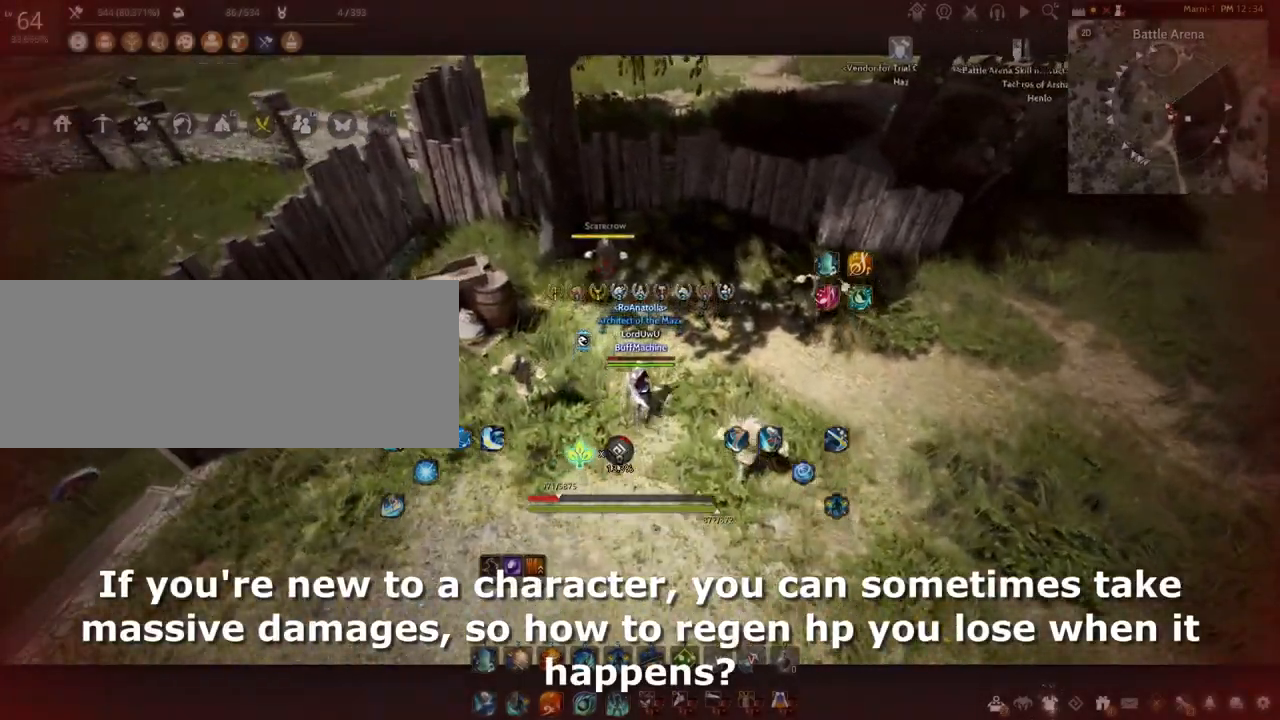
{"keys": [], "mouse": [], "events": [[166, "w", "up"], [300, "d", "up"], [367, "s", "down"], [500, "s", "up"]]}
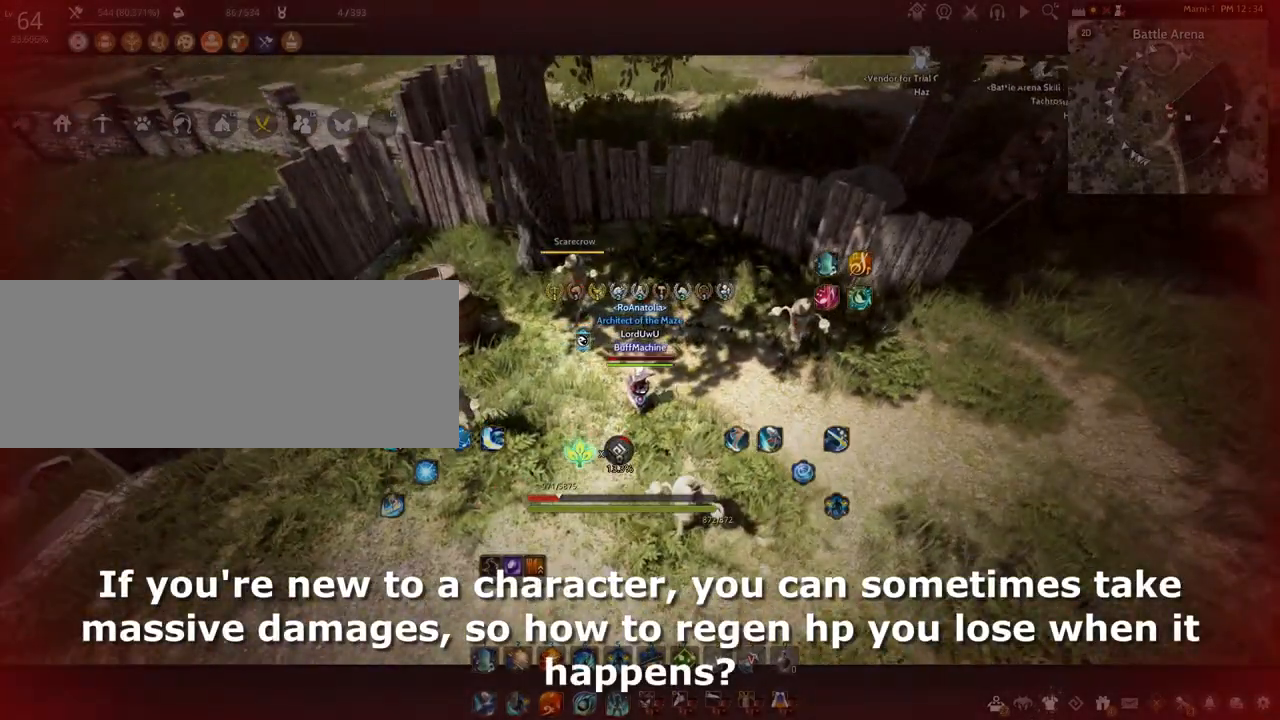
{"keys": [], "mouse": [], "events": []}
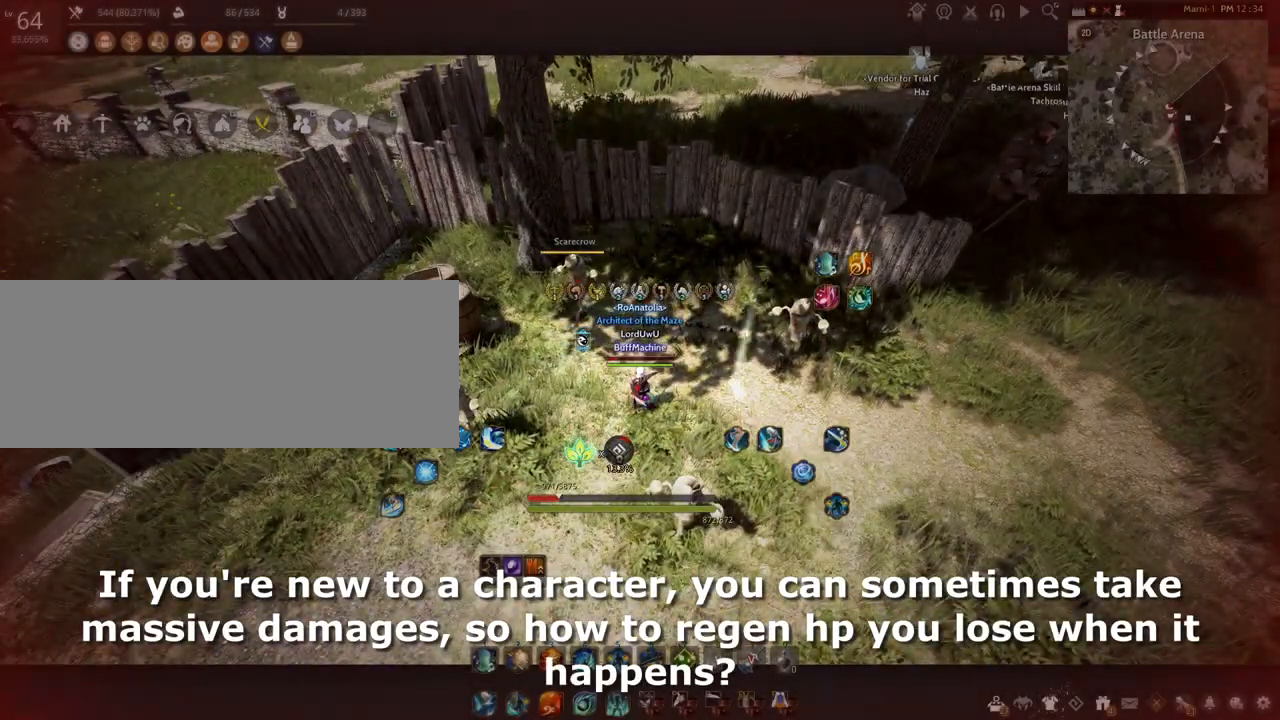
{"keys": [], "mouse": [], "events": []}
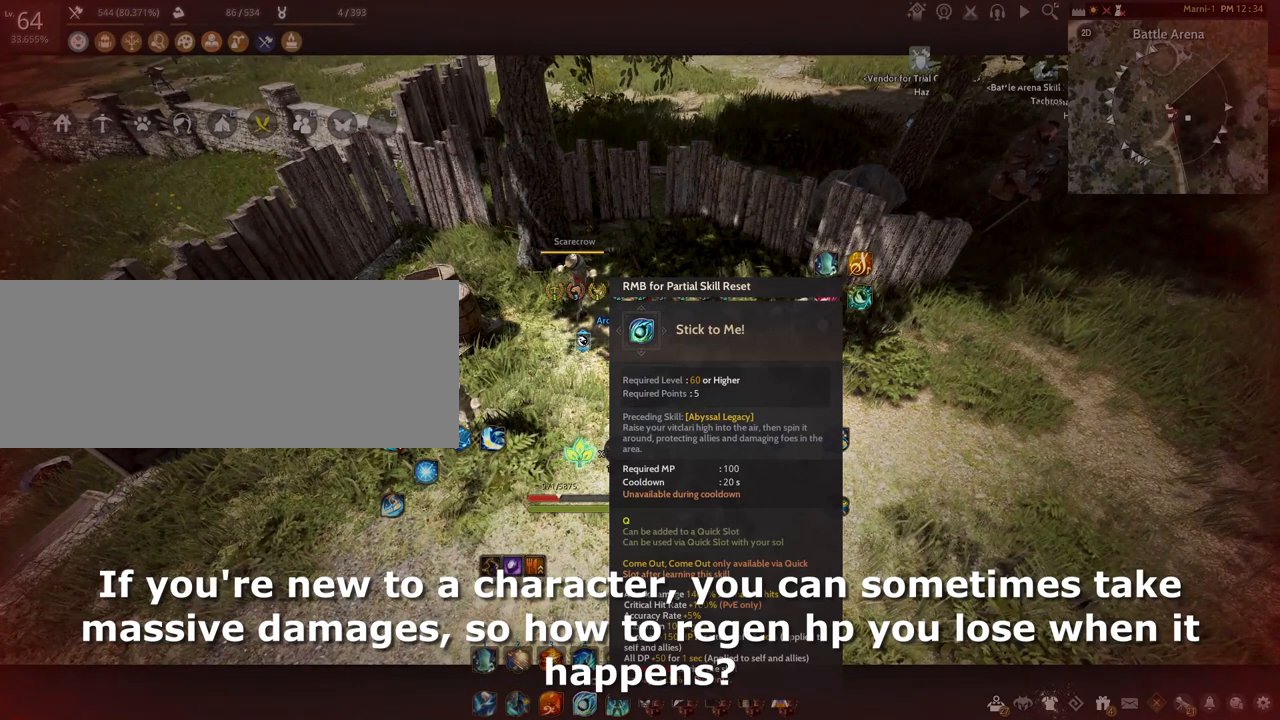
{"keys": [], "mouse": [], "events": []}
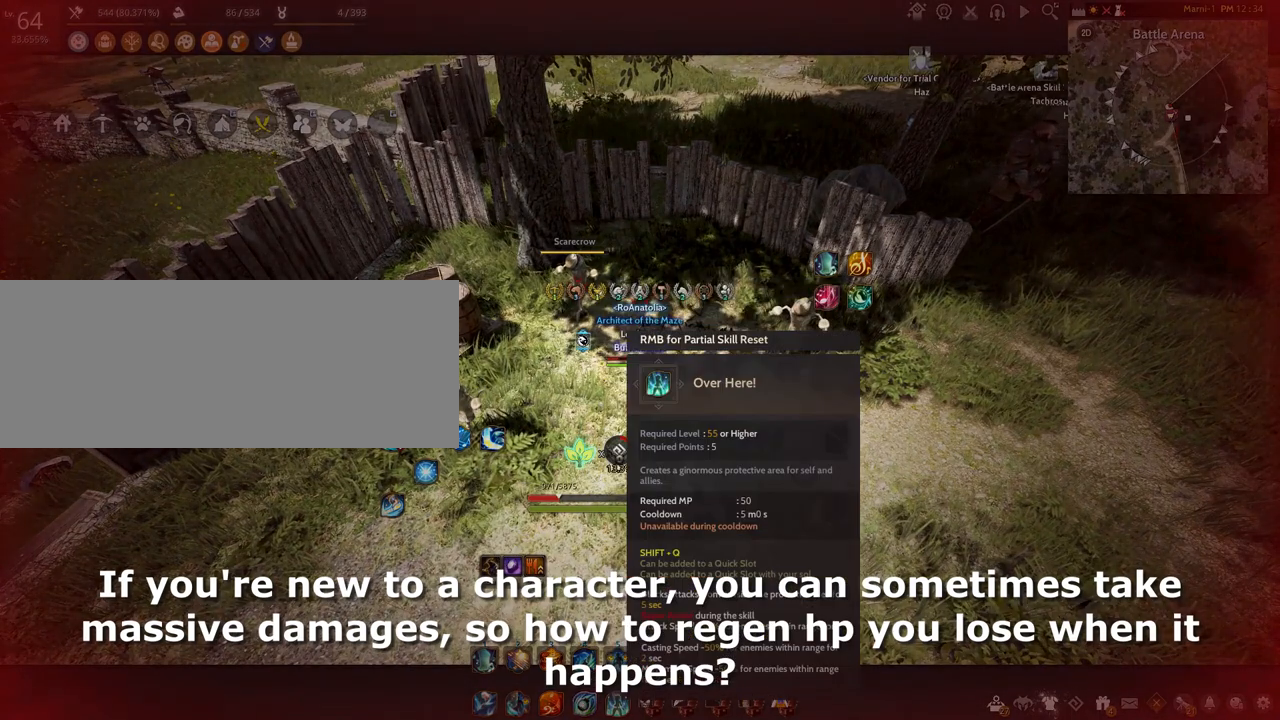
{"keys": [], "mouse": [], "events": [[166, "e", "down"], [300, "e", "up"]]}
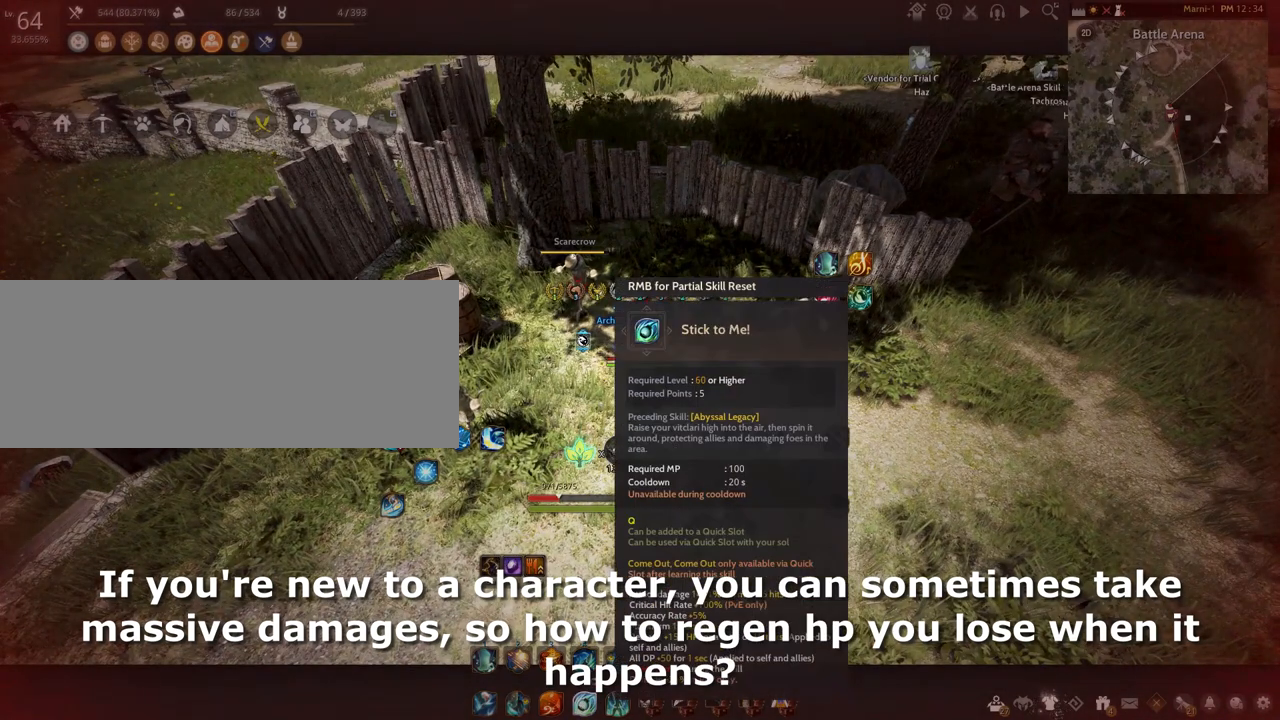
{"keys": [], "mouse": [], "events": []}
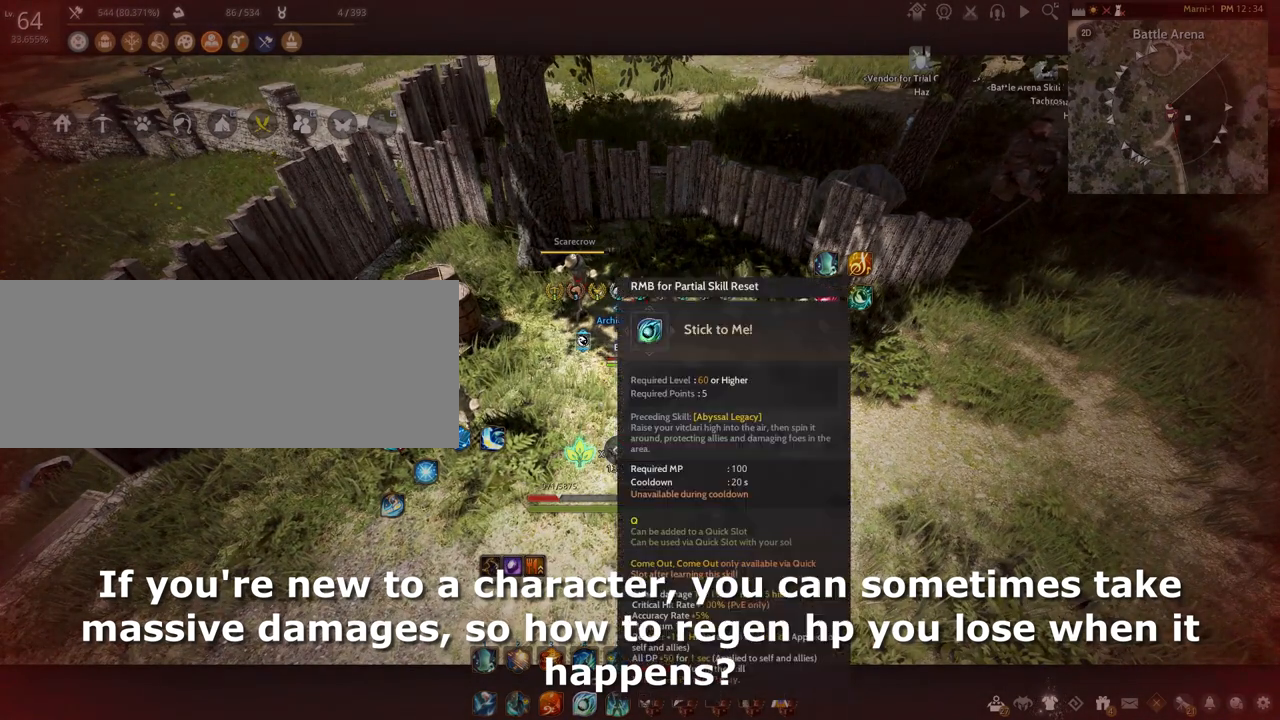
{"keys": [], "mouse": [], "events": []}
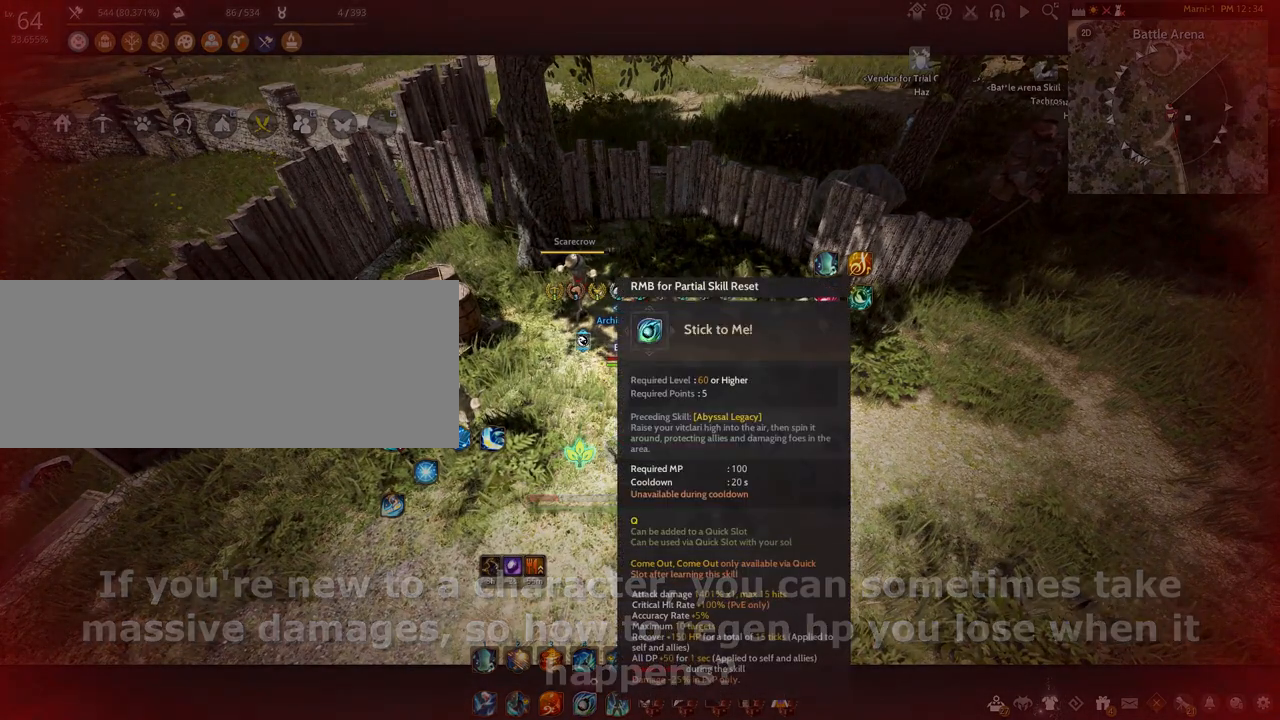
{"keys": [], "mouse": [], "events": []}
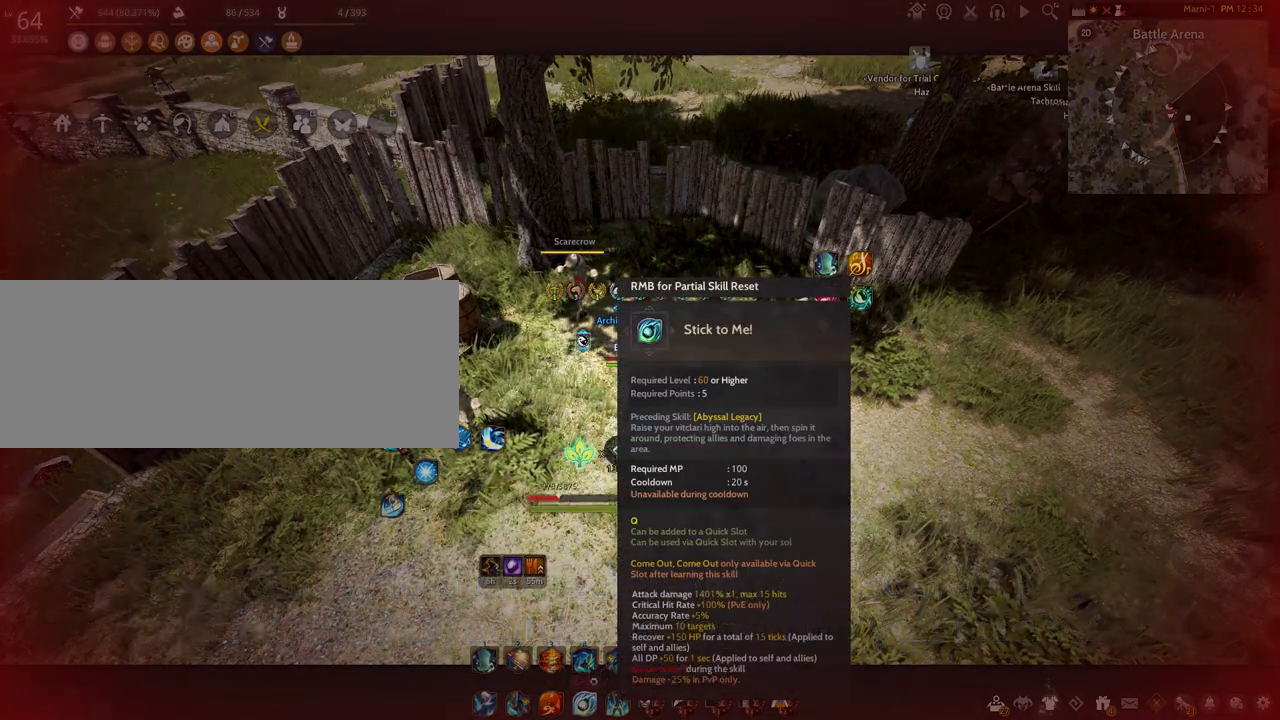
{"keys": [], "mouse": [], "events": []}
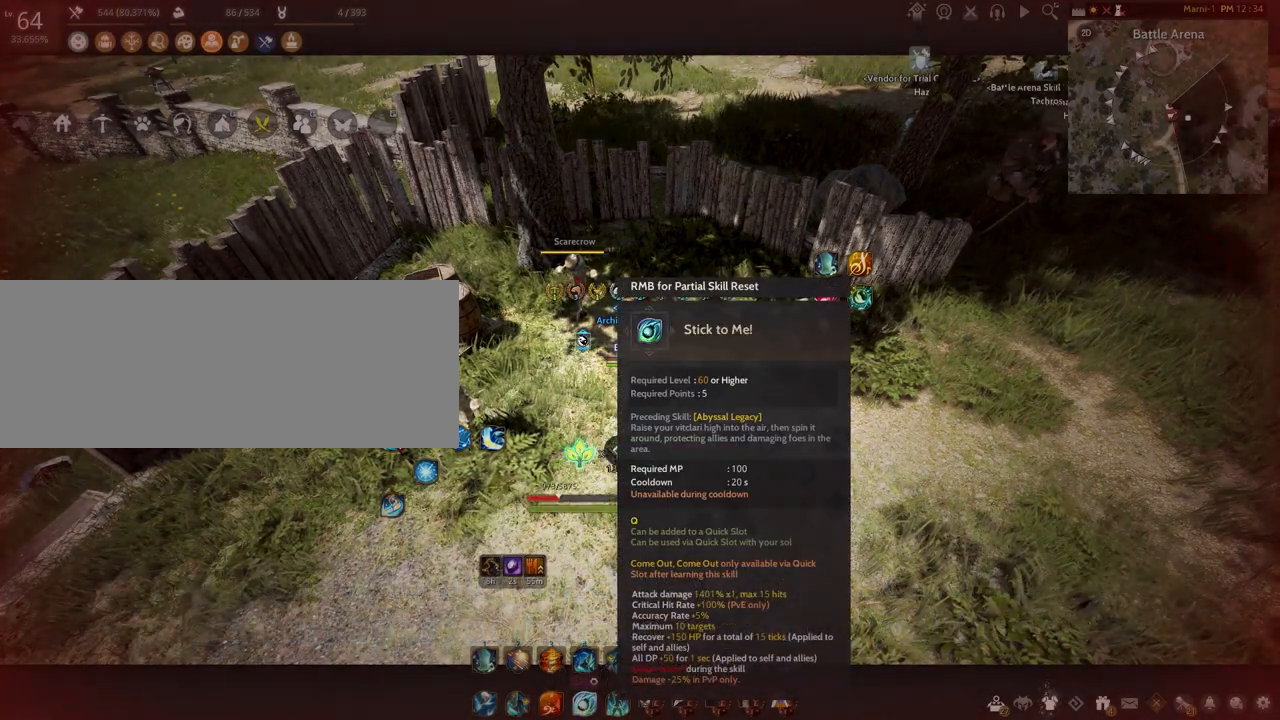
{"keys": [], "mouse": [], "events": []}